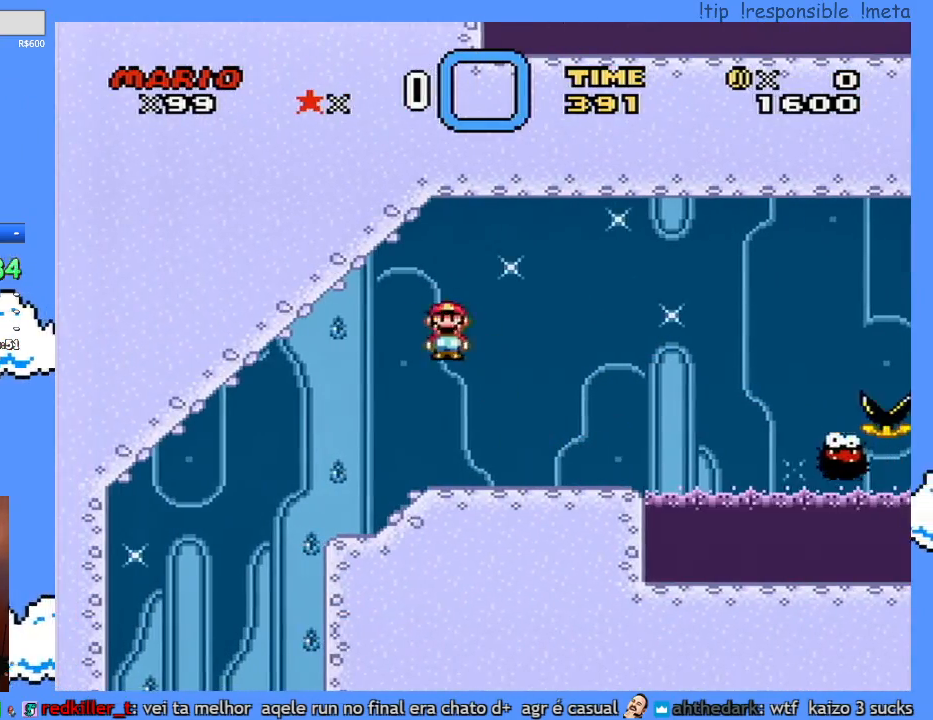
Gameplay with a controller (Nintendo layout); each line is a JSON object with the inputs held at the frame after it. "events" lists button and stick changes between this image and that frame as [ms after this image, input, new state], when the widget could be followed in between. Not read: A B L3 R3 X.
{"buttons": ["Y"], "events": [[500, "DPAD_LEFT", "up"]]}
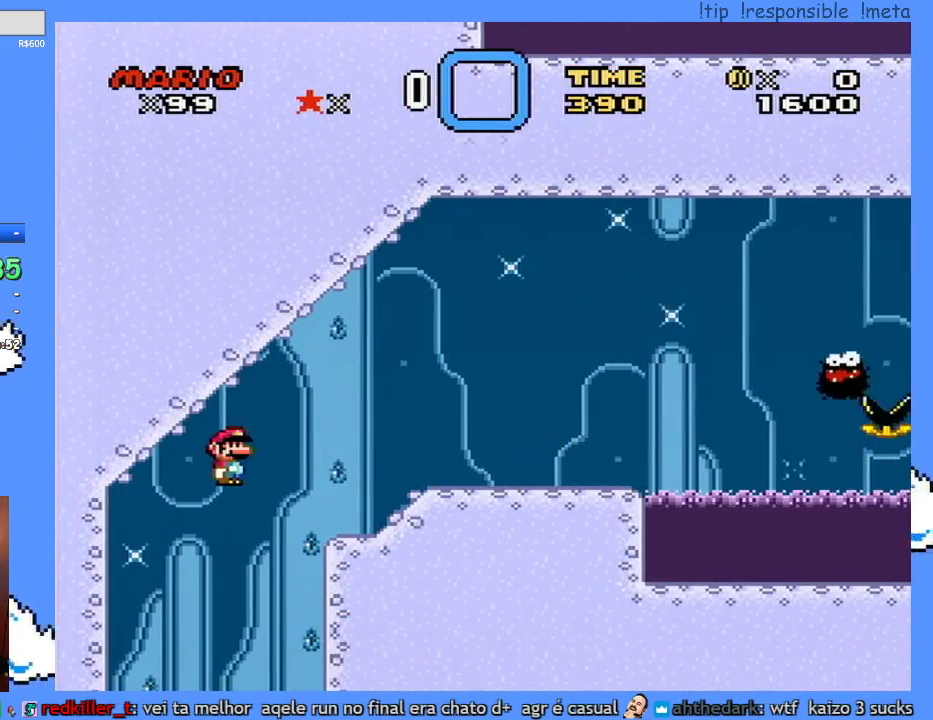
{"buttons": ["Y"], "events": []}
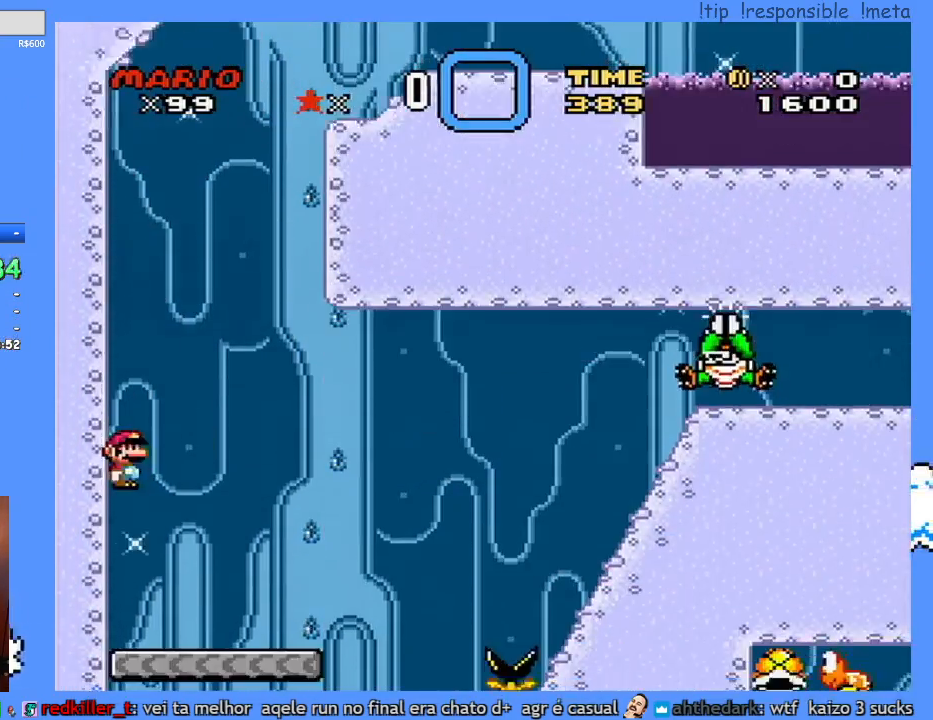
{"buttons": ["Y", "DPAD_RIGHT"], "events": [[100, "DPAD_RIGHT", "down"]]}
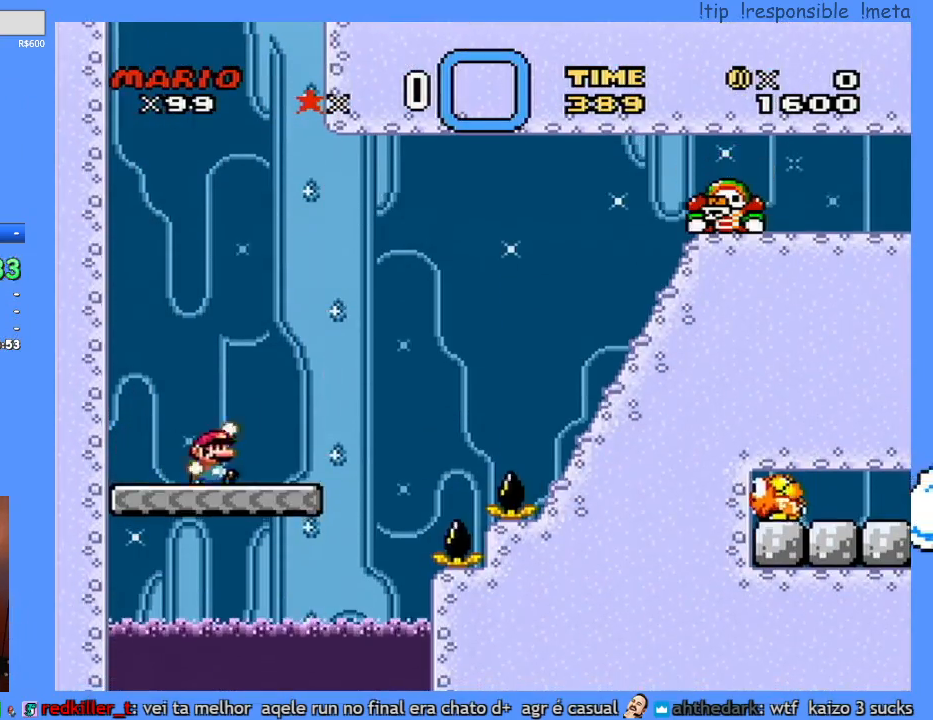
{"buttons": ["Y", "DPAD_RIGHT"], "events": []}
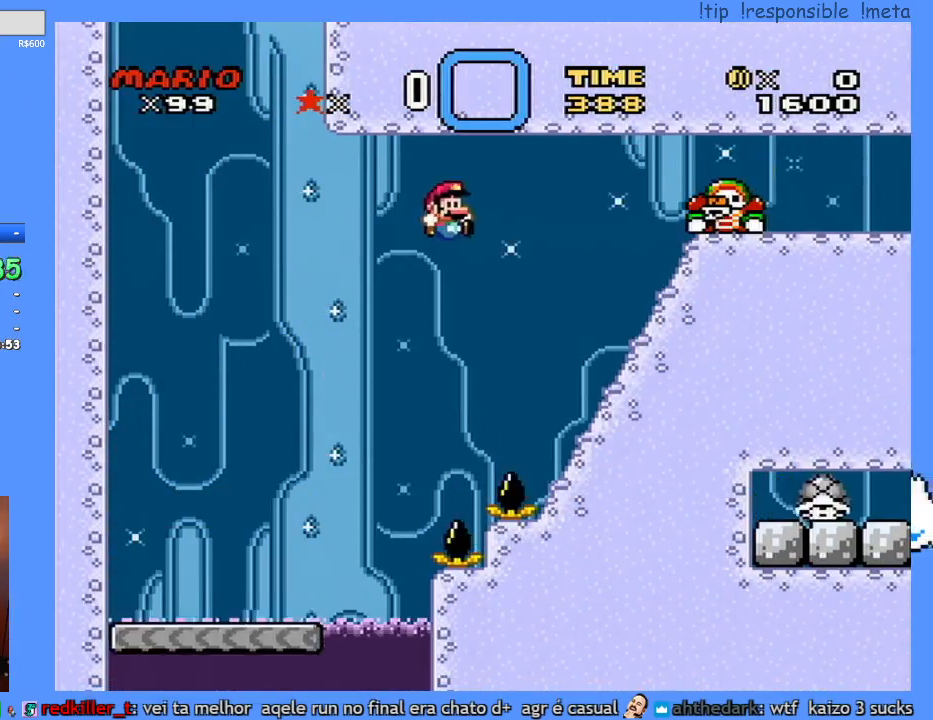
{"buttons": ["Y"], "events": [[350, "DPAD_LEFT", "down"], [350, "DPAD_RIGHT", "up"], [483, "DPAD_LEFT", "up"]]}
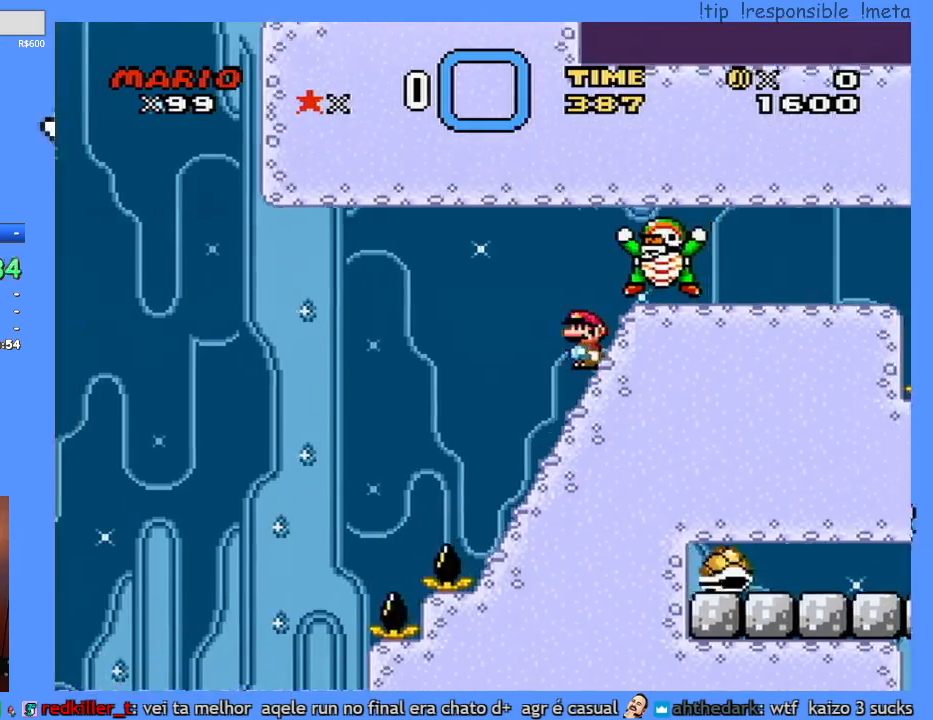
{"buttons": ["Y"], "events": [[33, "DPAD_RIGHT", "down"], [317, "DPAD_RIGHT", "up"], [350, "DPAD_LEFT", "down"], [467, "DPAD_LEFT", "up"]]}
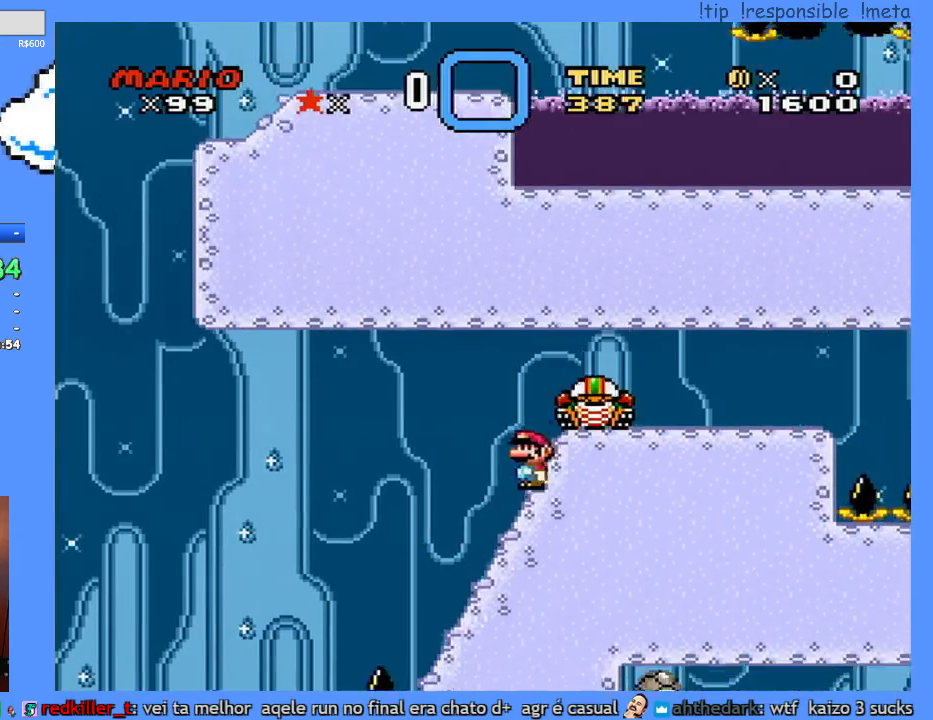
{"buttons": ["Y", "DPAD_RIGHT"], "events": [[33, "DPAD_RIGHT", "down"]]}
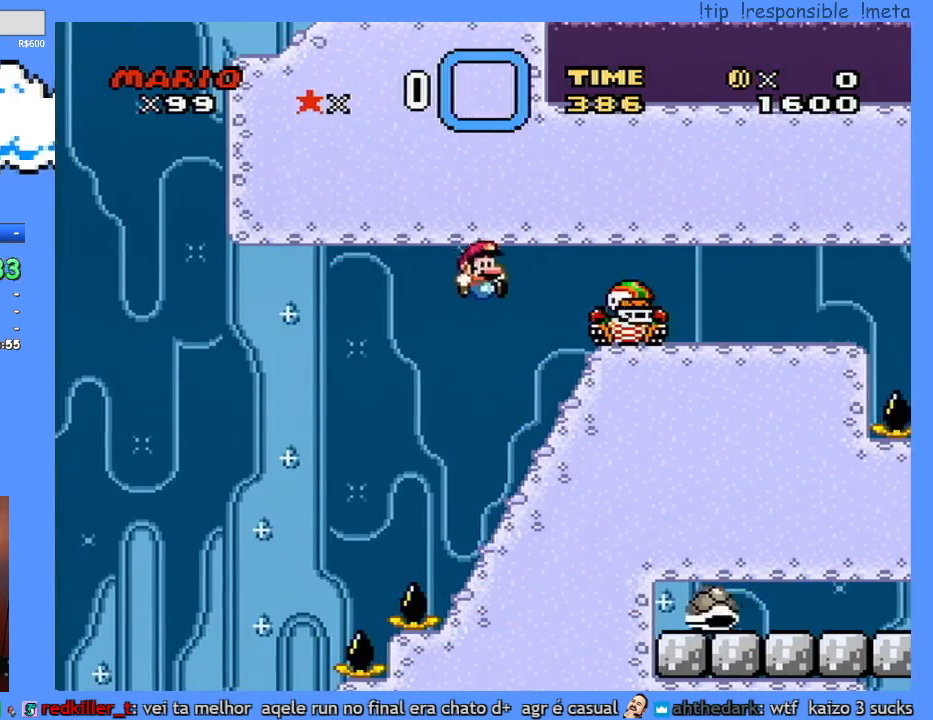
{"buttons": ["Y", "DPAD_RIGHT"], "events": [[117, "DPAD_DOWN", "down"], [117, "DPAD_RIGHT", "up"], [167, "DPAD_DOWN", "up"], [183, "DPAD_LEFT", "down"], [350, "DPAD_LEFT", "up"], [350, "DPAD_RIGHT", "down"]]}
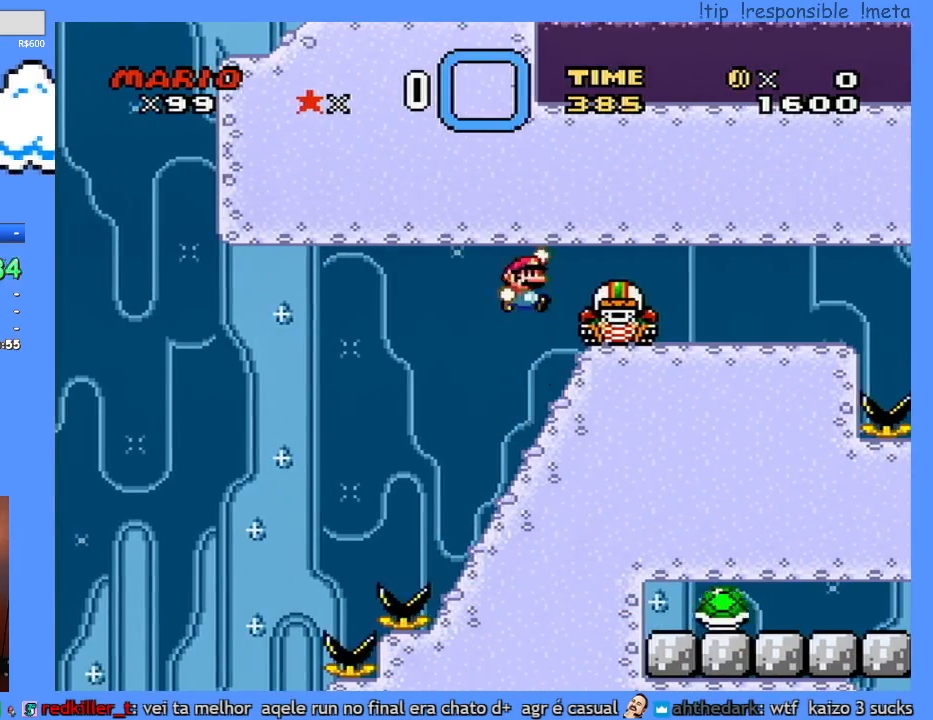
{"buttons": ["Y", "DPAD_RIGHT"], "events": [[183, "DPAD_DOWN", "down"], [183, "DPAD_RIGHT", "up"], [217, "DPAD_DOWN", "up"], [217, "DPAD_LEFT", "down"], [500, "DPAD_LEFT", "up"], [500, "DPAD_RIGHT", "down"]]}
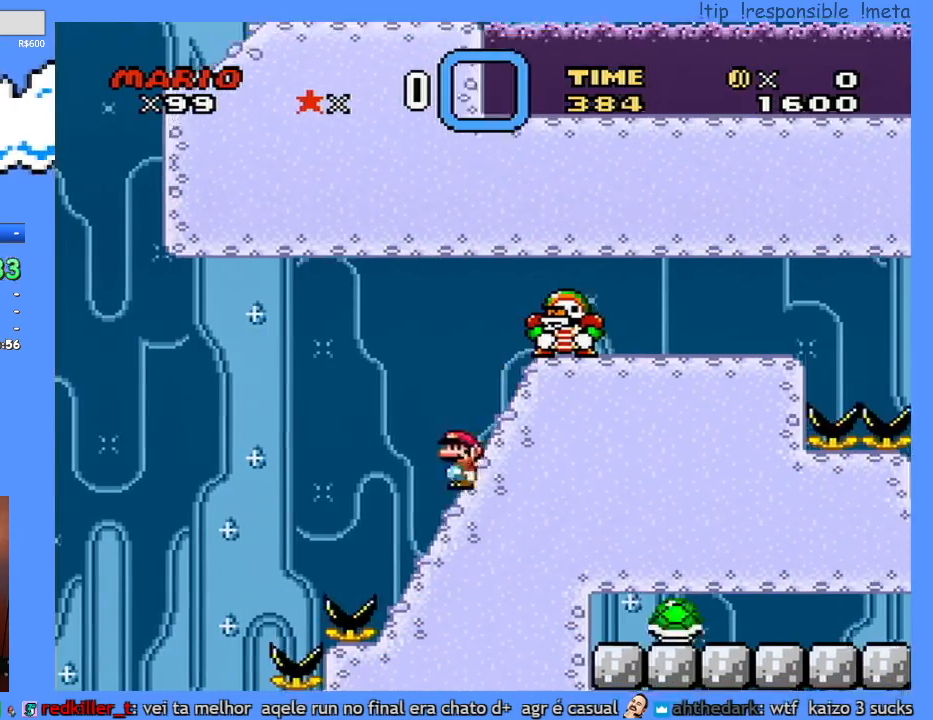
{"buttons": ["Y", "DPAD_RIGHT"], "events": []}
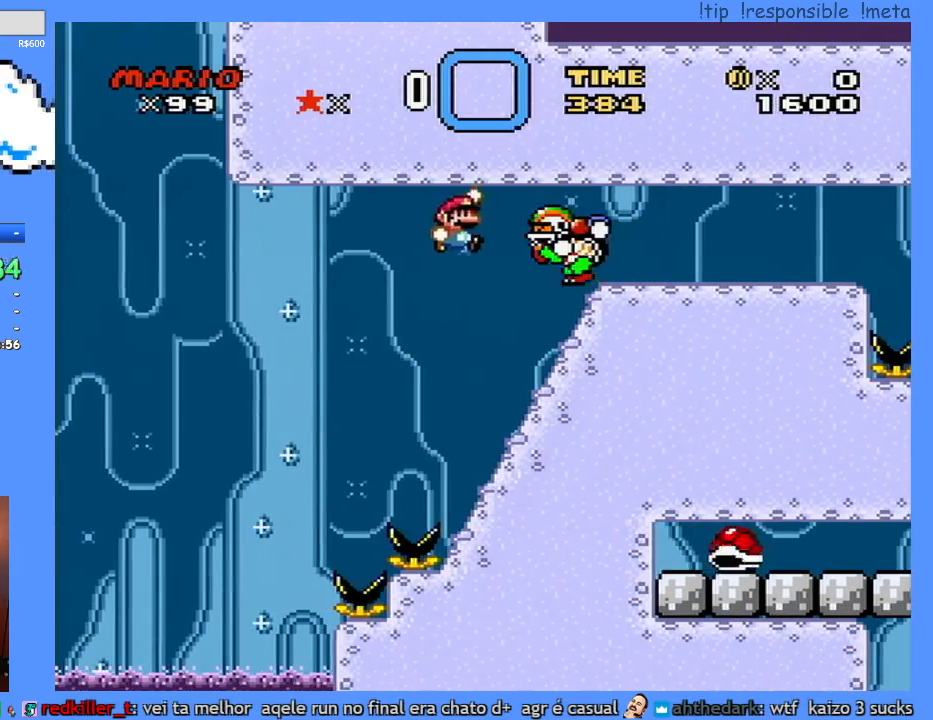
{"buttons": ["Y", "DPAD_RIGHT"], "events": []}
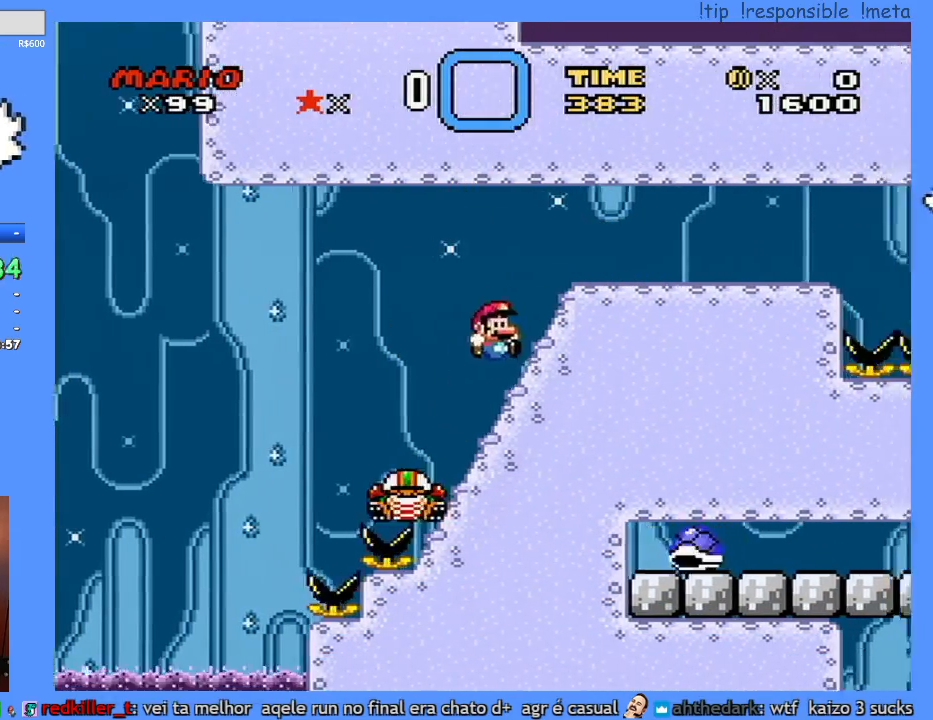
{"buttons": ["Y", "DPAD_LEFT"], "events": [[383, "DPAD_RIGHT", "up"], [400, "DPAD_LEFT", "down"]]}
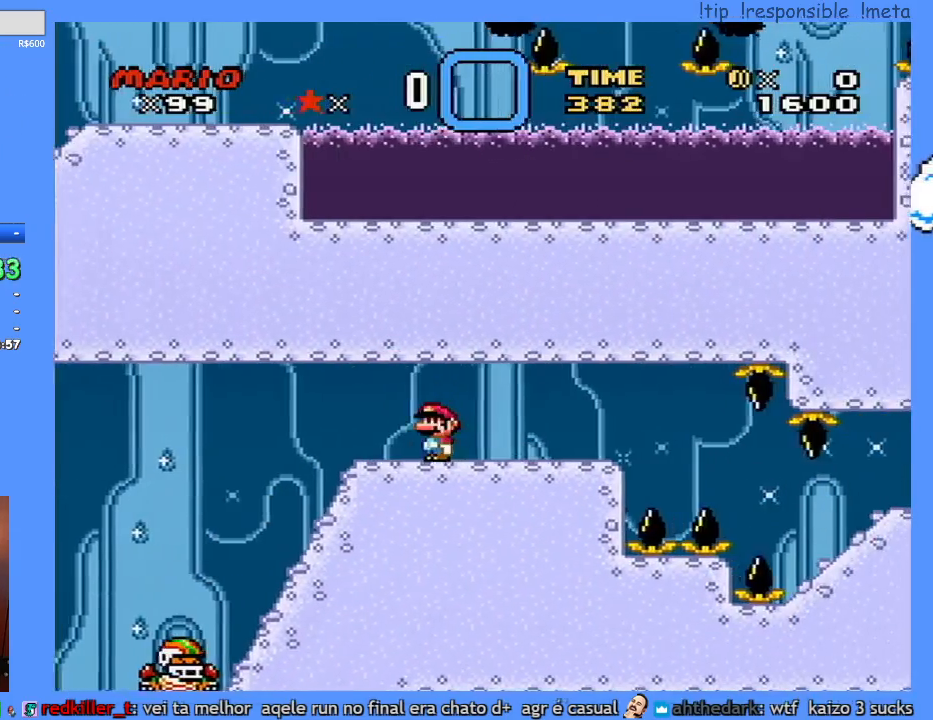
{"buttons": ["Y"], "events": [[67, "DPAD_LEFT", "up"], [217, "DPAD_RIGHT", "down"], [283, "DPAD_RIGHT", "up"]]}
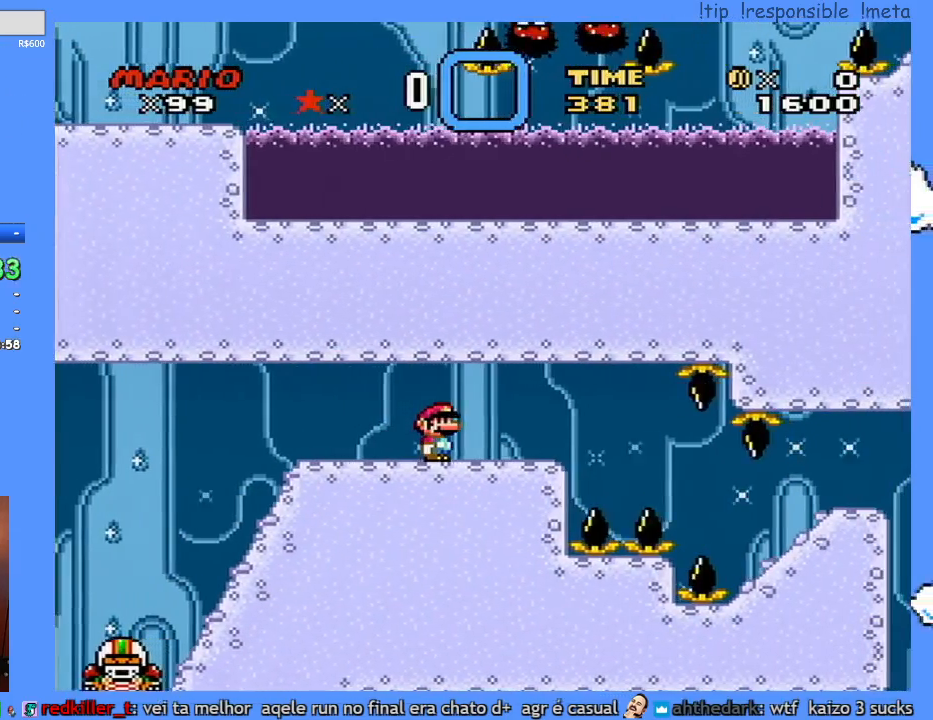
{"buttons": [], "events": [[100, "DPAD_LEFT", "down"], [200, "DPAD_LEFT", "up"], [200, "Y", "up"]]}
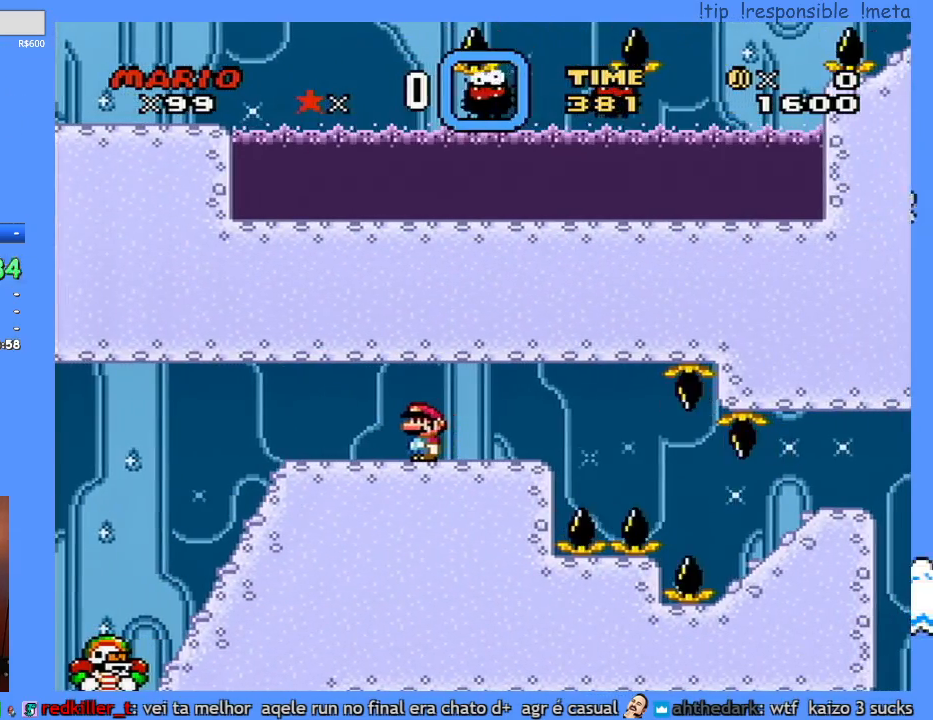
{"buttons": [], "events": []}
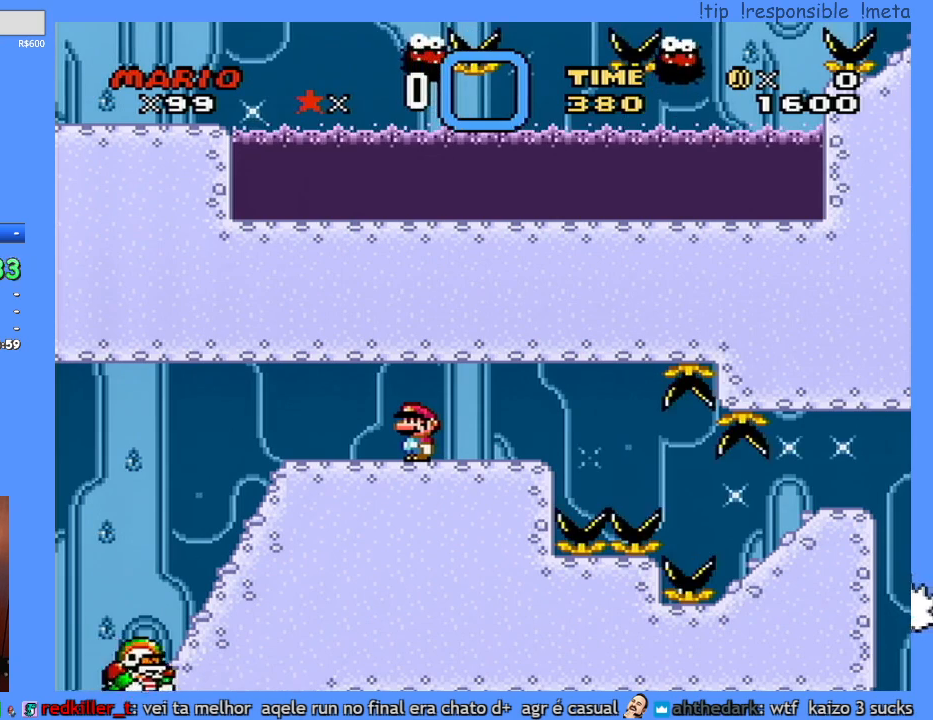
{"buttons": [], "events": []}
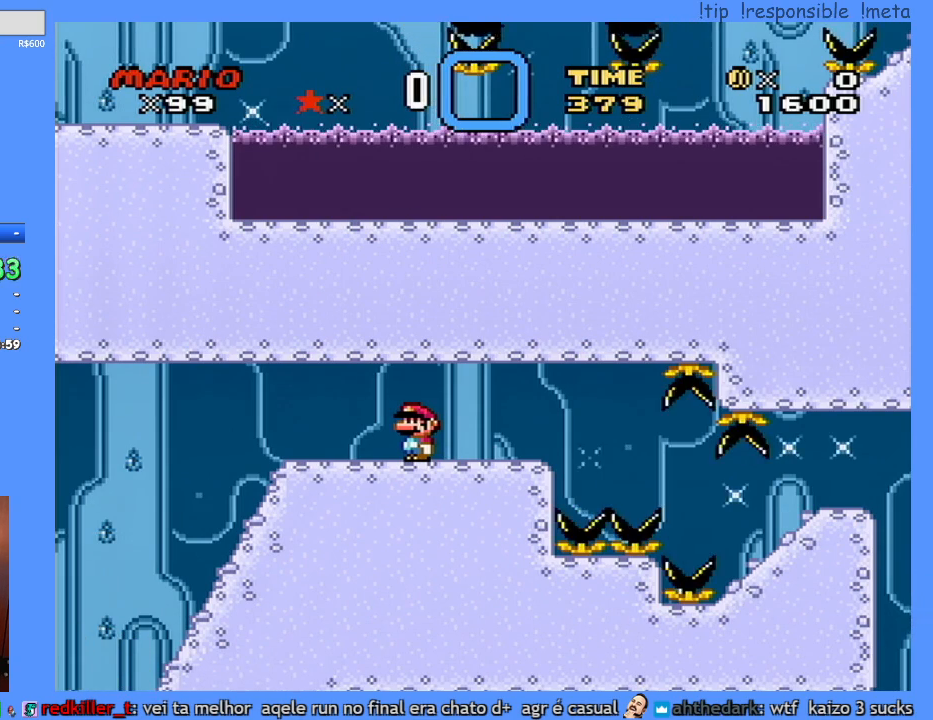
{"buttons": [], "events": []}
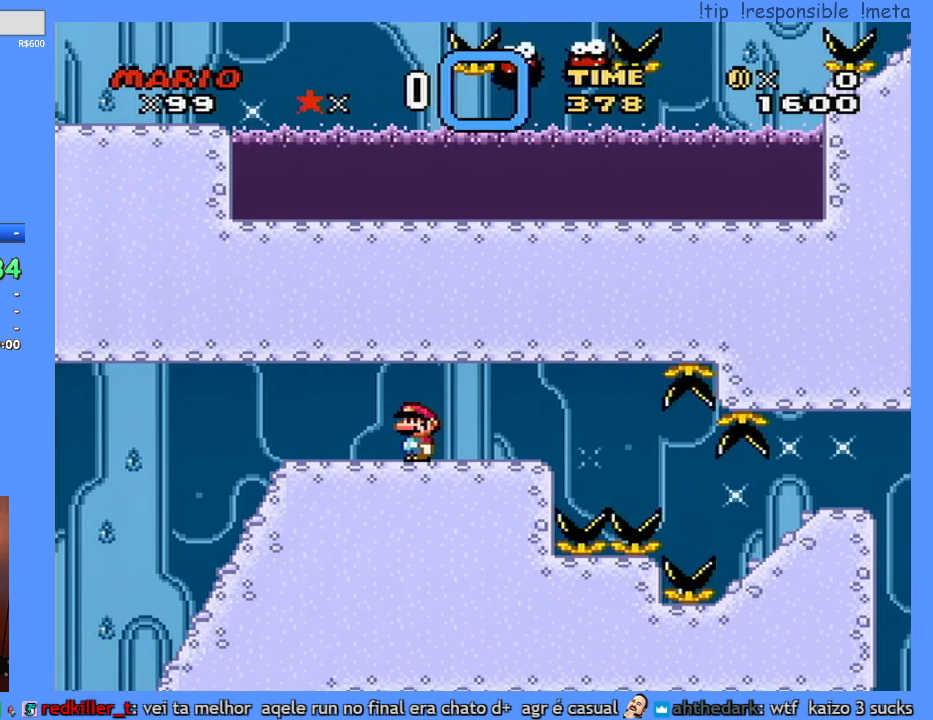
{"buttons": [], "events": []}
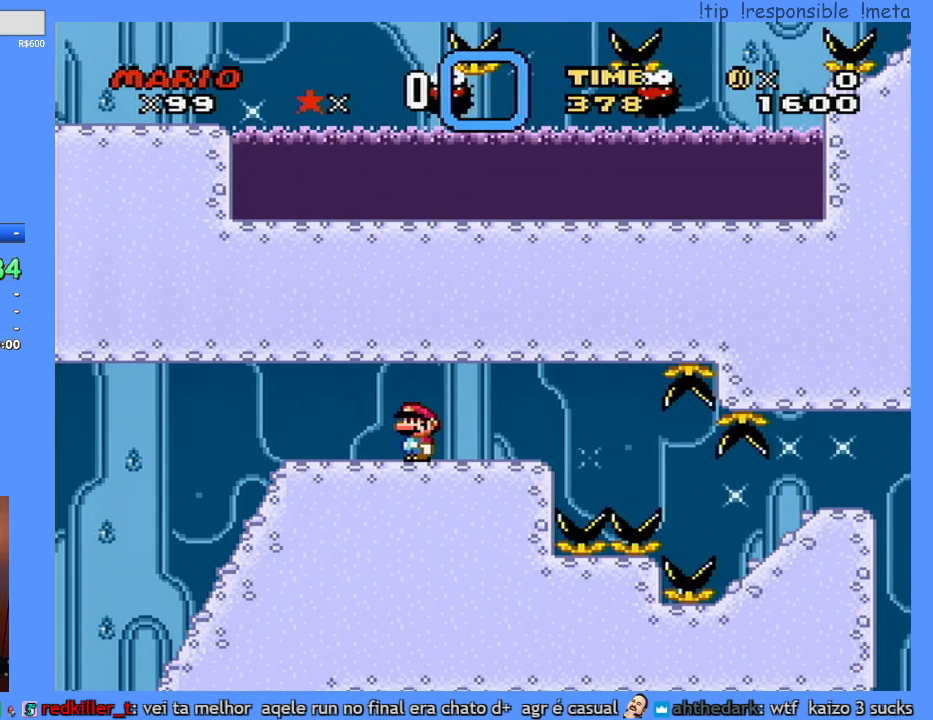
{"buttons": [], "events": []}
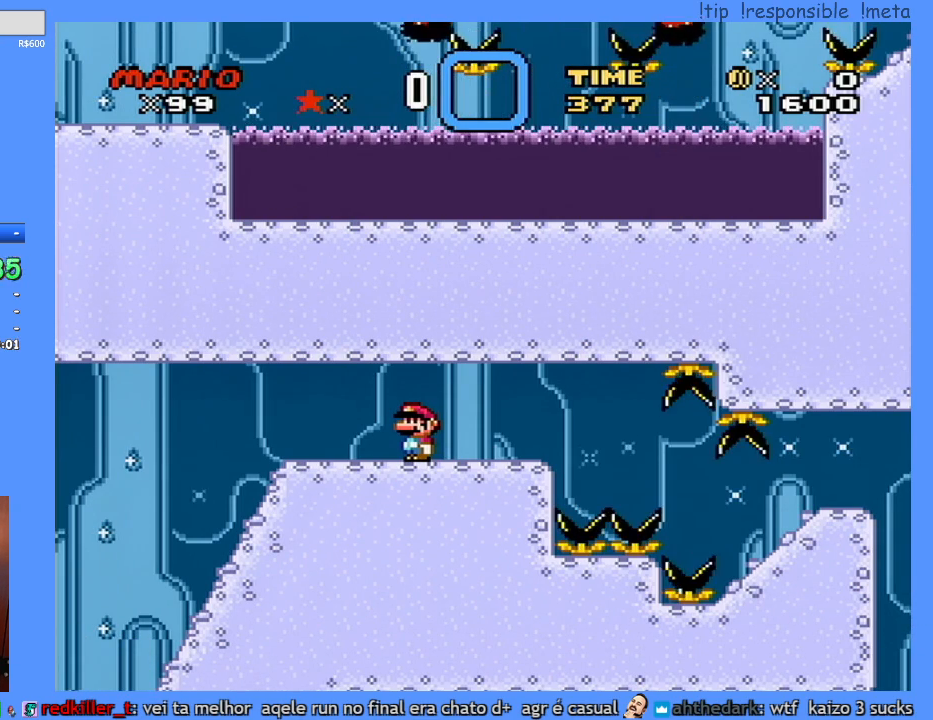
{"buttons": [], "events": []}
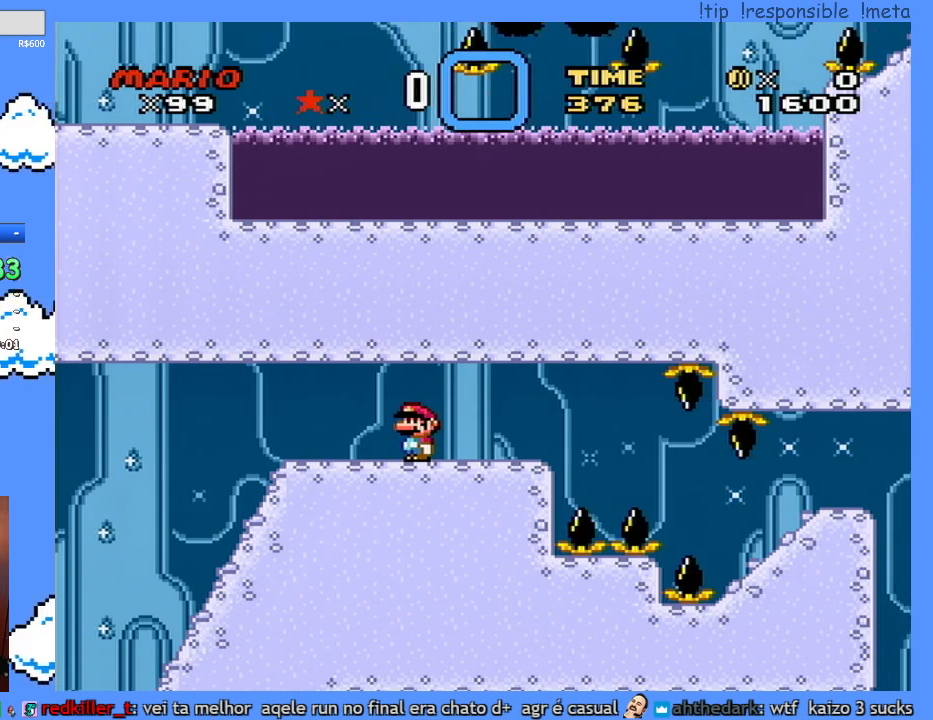
{"buttons": [], "events": []}